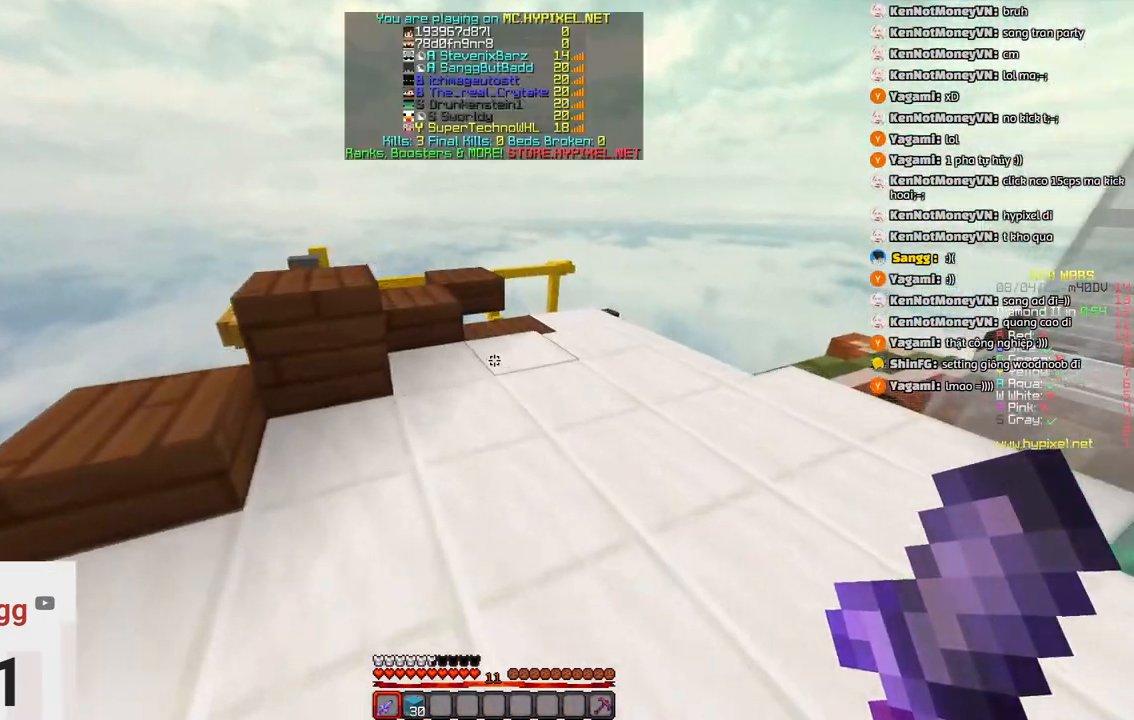
Gameplay with keyboard; each line is a JSON object with the keys held at the frame after it. "events" lists presses ("down") and releases ("up") of "a", "d", "s", "space" and "w" between this image and that frame as [ms after this image, input, new state], when the widget could be followed in between. No other keys are recorded. Mouse input is not recorded.
{"keys": ["w"], "events": [[300, "d", "down"], [500, "d", "up"]]}
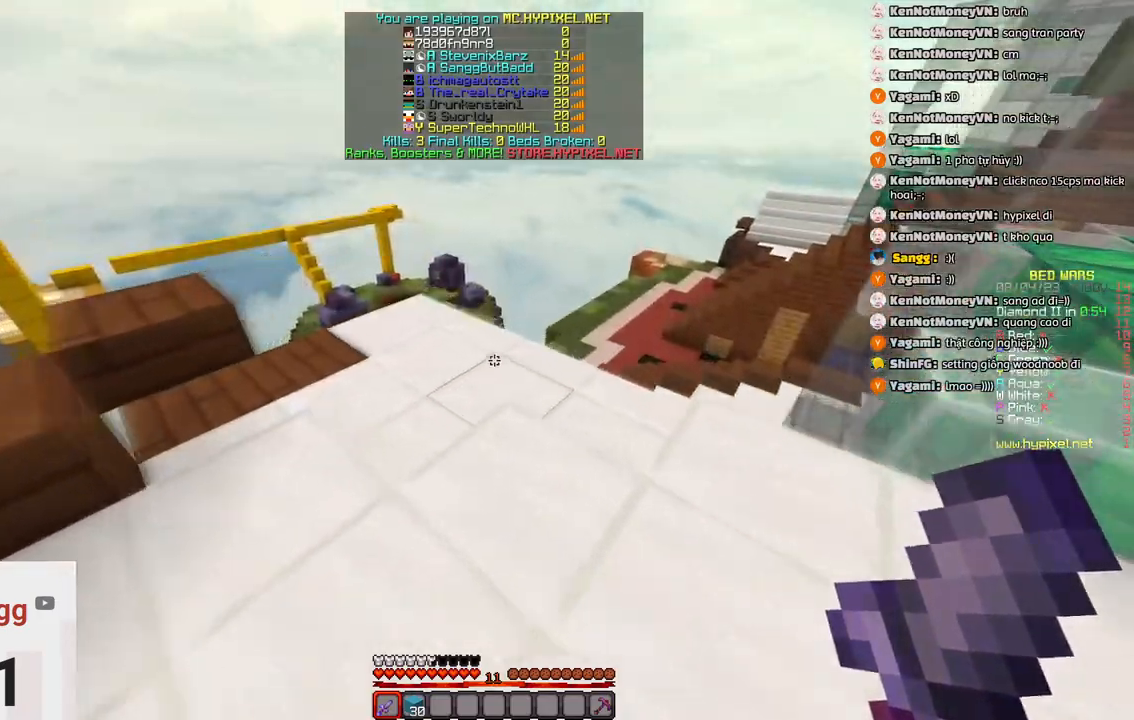
{"keys": ["d", "w"], "events": [[333, "d", "down"]]}
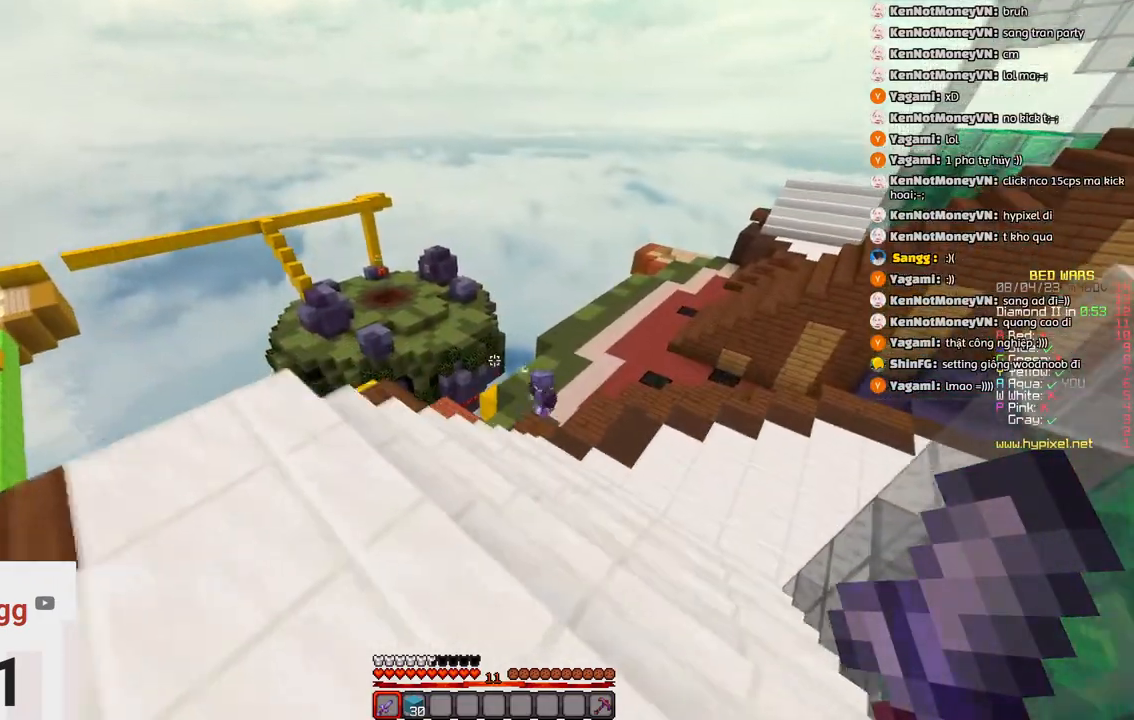
{"keys": ["d", "w"], "events": []}
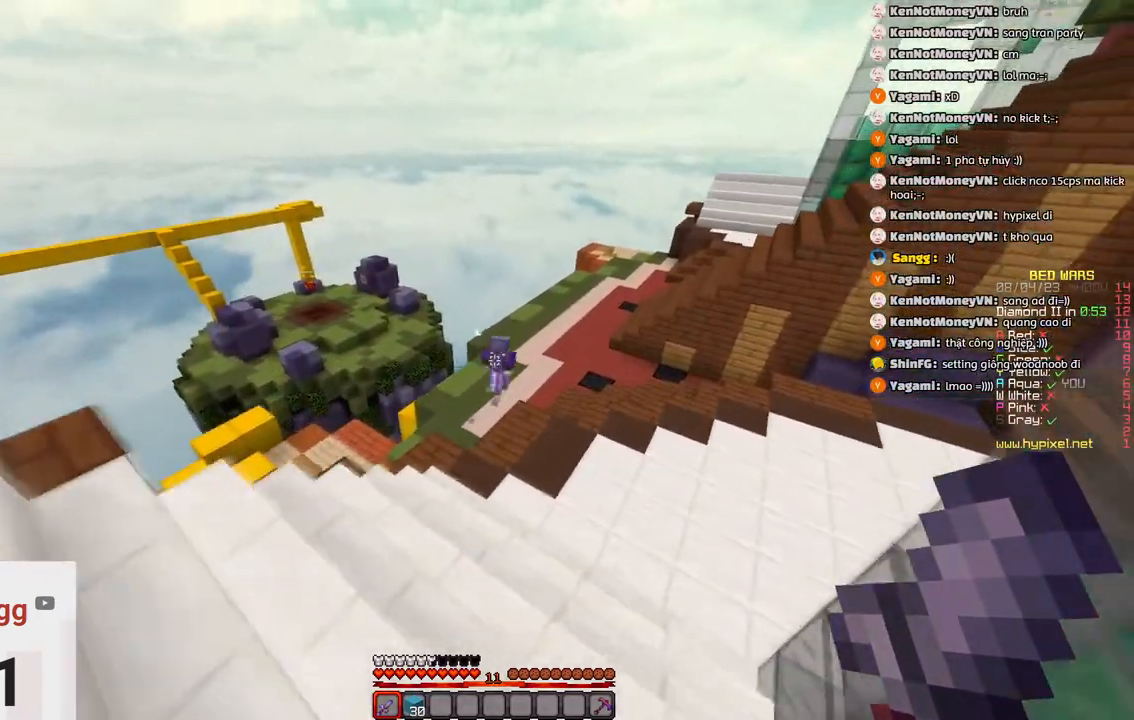
{"keys": ["d", "w"], "events": [[116, "d", "up"], [233, "d", "down"]]}
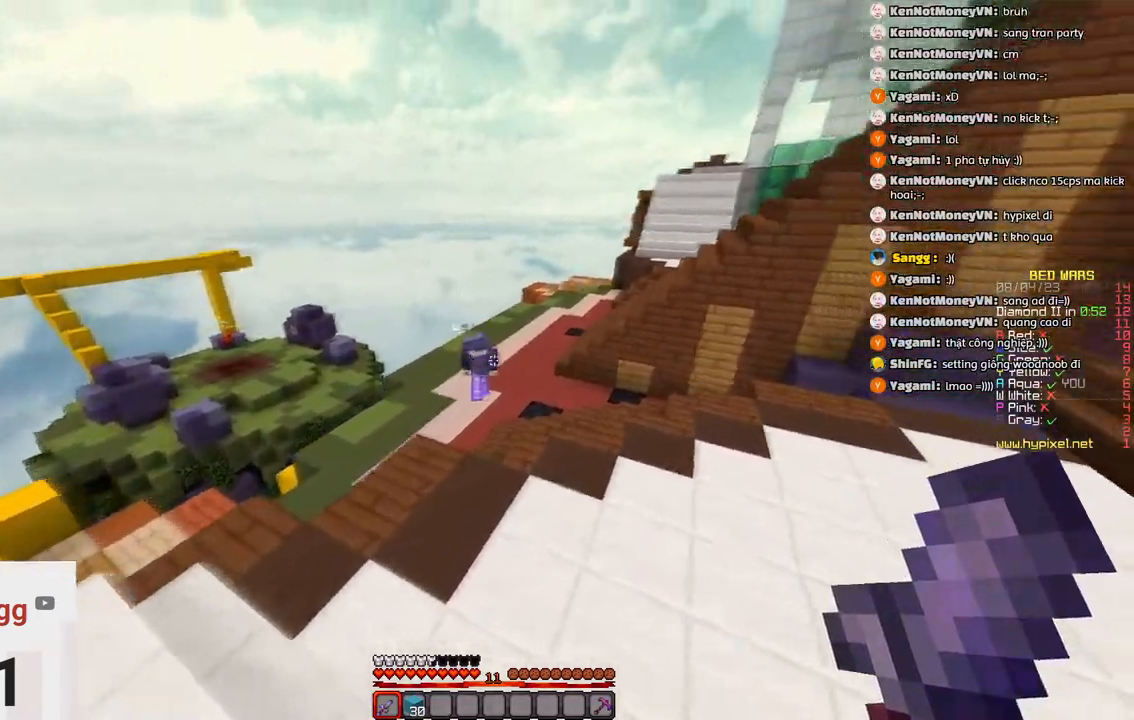
{"keys": ["d", "w"], "events": [[33, "d", "up"], [200, "space", "down"], [416, "d", "down"], [466, "space", "up"]]}
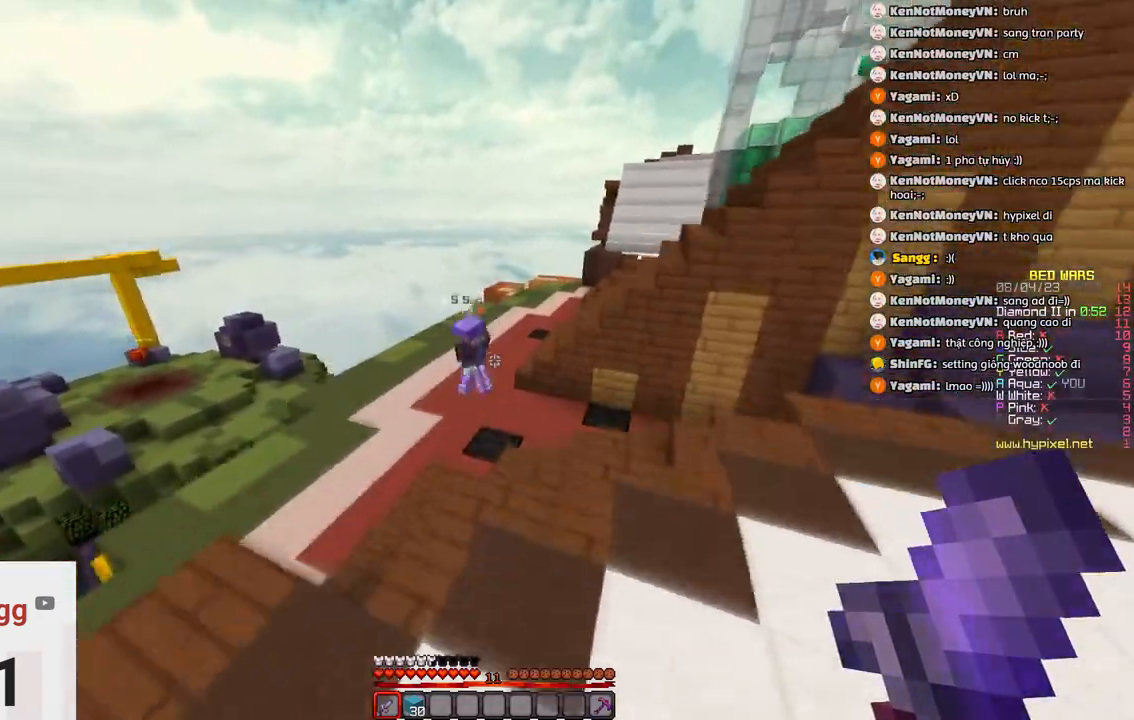
{"keys": ["d", "w"], "events": [[283, "d", "up"], [433, "d", "down"]]}
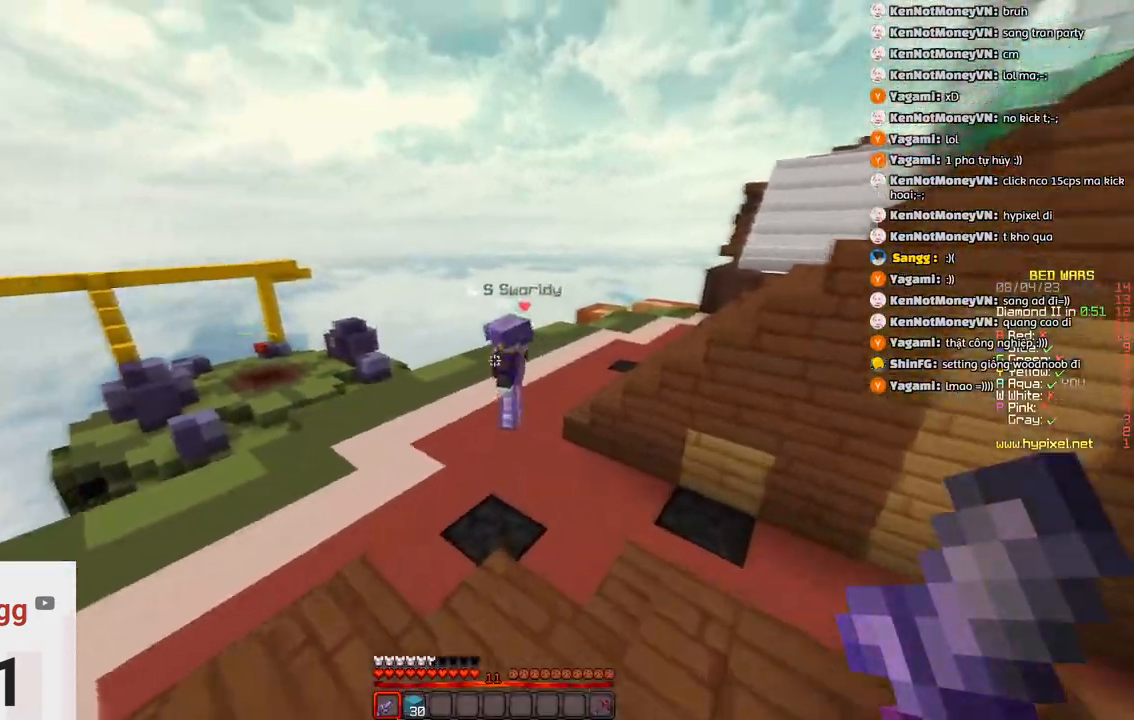
{"keys": ["w"], "events": [[350, "d", "up"]]}
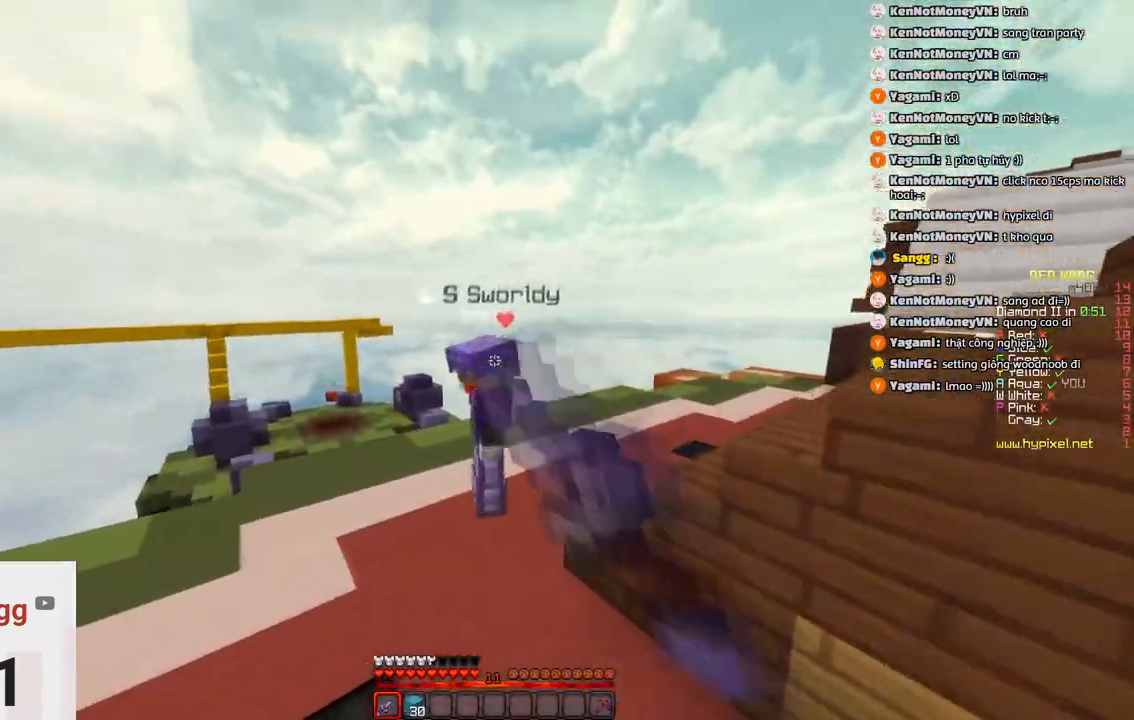
{"keys": ["a", "w"], "events": [[16, "d", "down"], [216, "d", "up"], [433, "a", "down"]]}
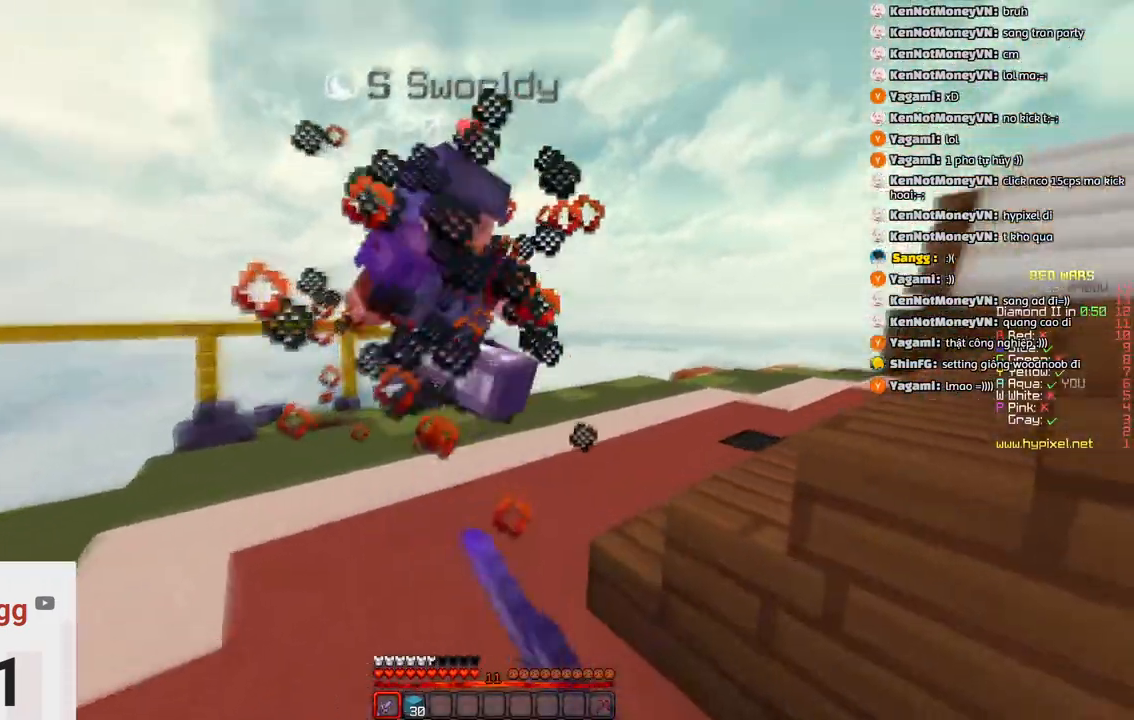
{"keys": ["w"], "events": [[233, "a", "up"]]}
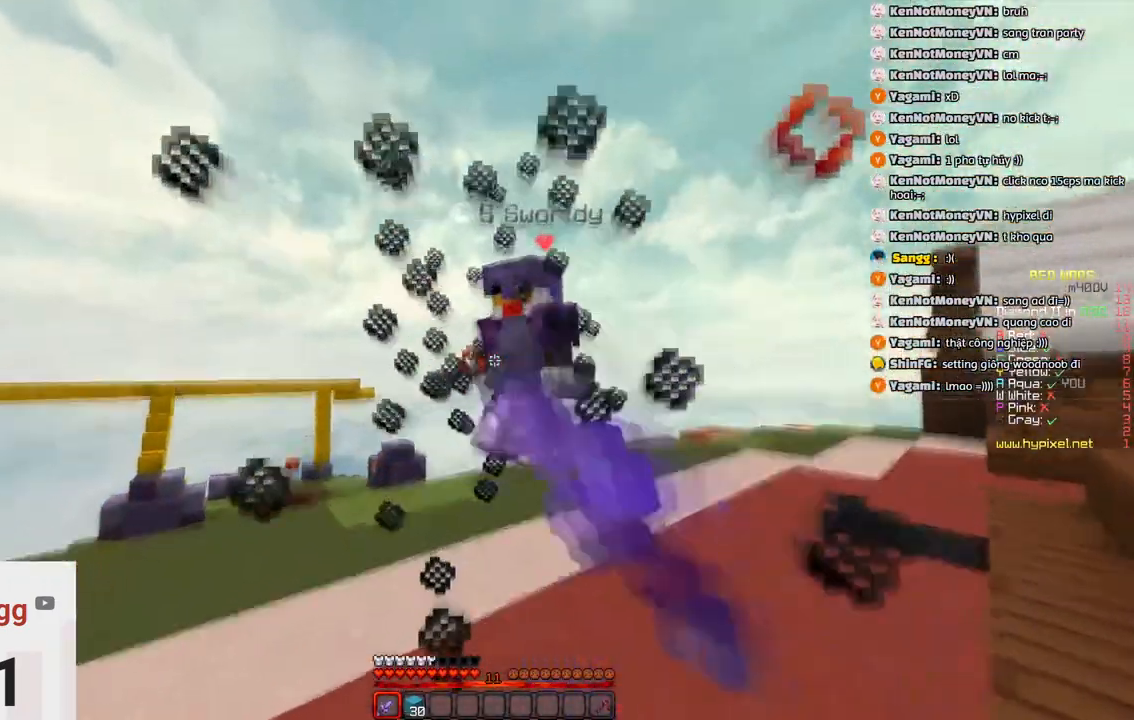
{"keys": ["d", "w"], "events": [[216, "d", "down"]]}
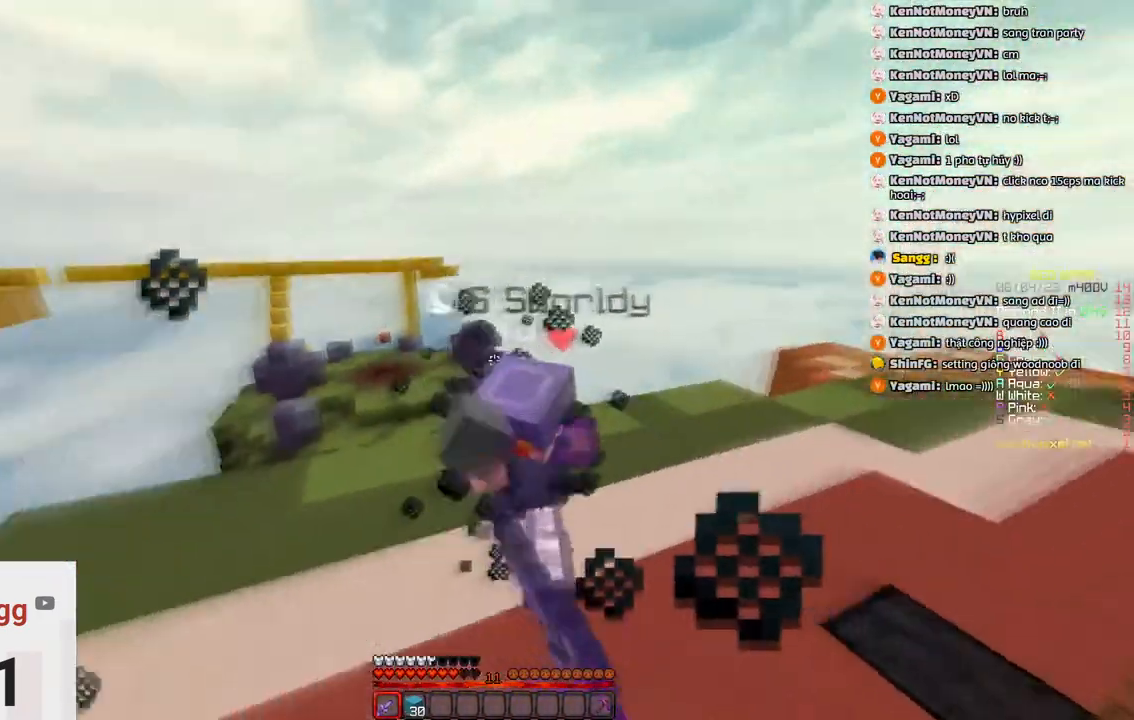
{"keys": ["d", "w"], "events": []}
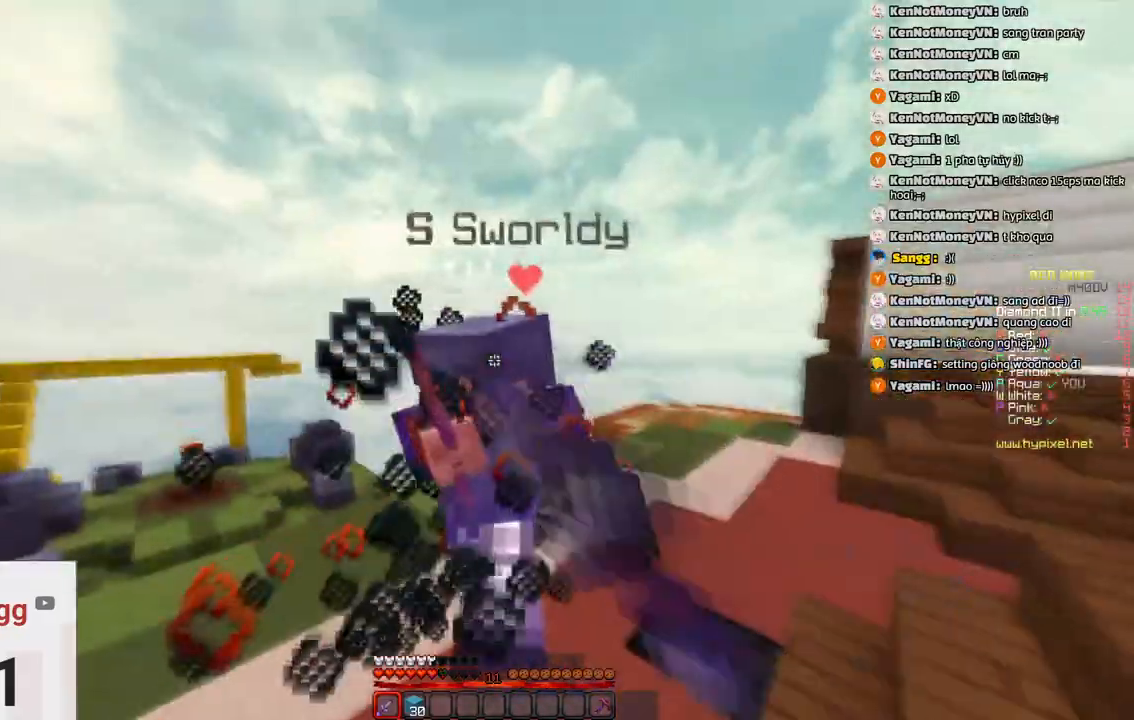
{"keys": ["d", "w"], "events": [[216, "d", "up"], [366, "d", "down"]]}
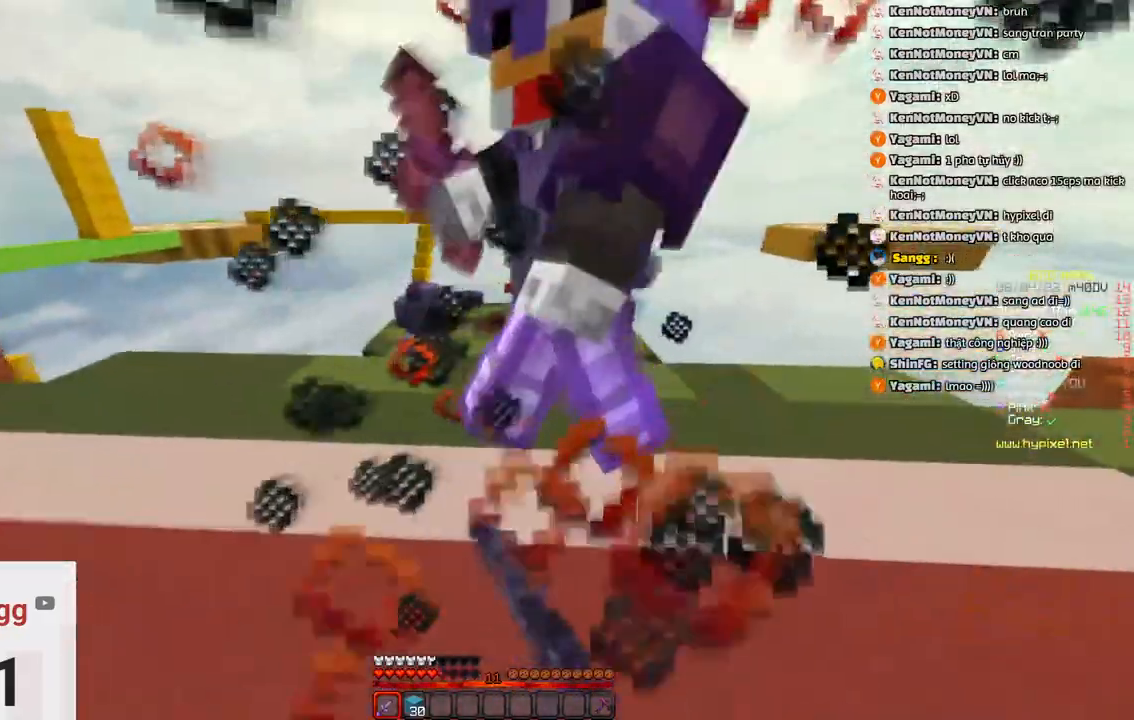
{"keys": ["d", "w"], "events": []}
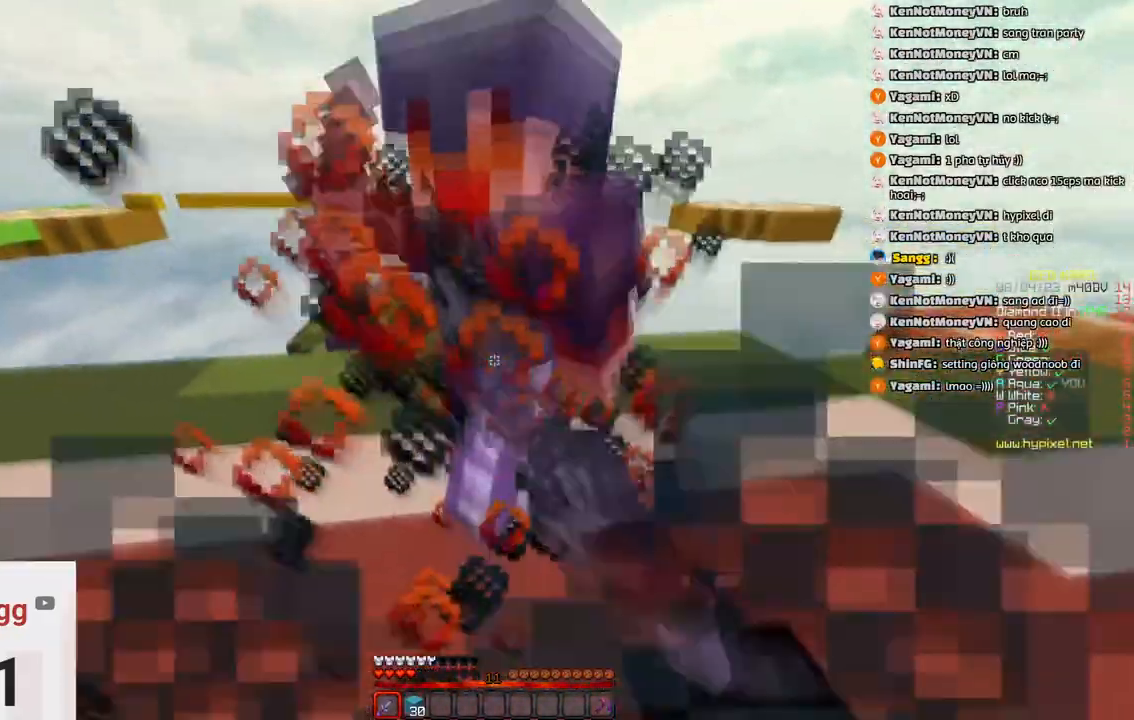
{"keys": ["d", "w"], "events": []}
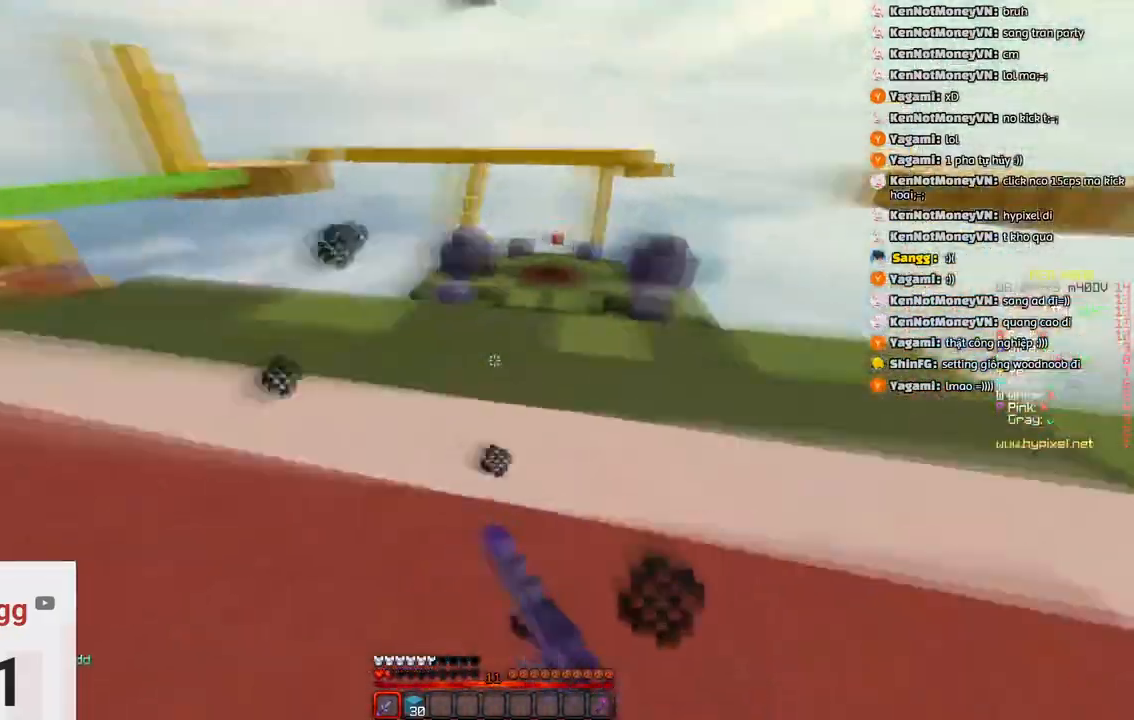
{"keys": ["w"], "events": [[166, "a", "down"], [166, "d", "up"], [283, "a", "up"], [316, "a", "down"], [483, "a", "up"]]}
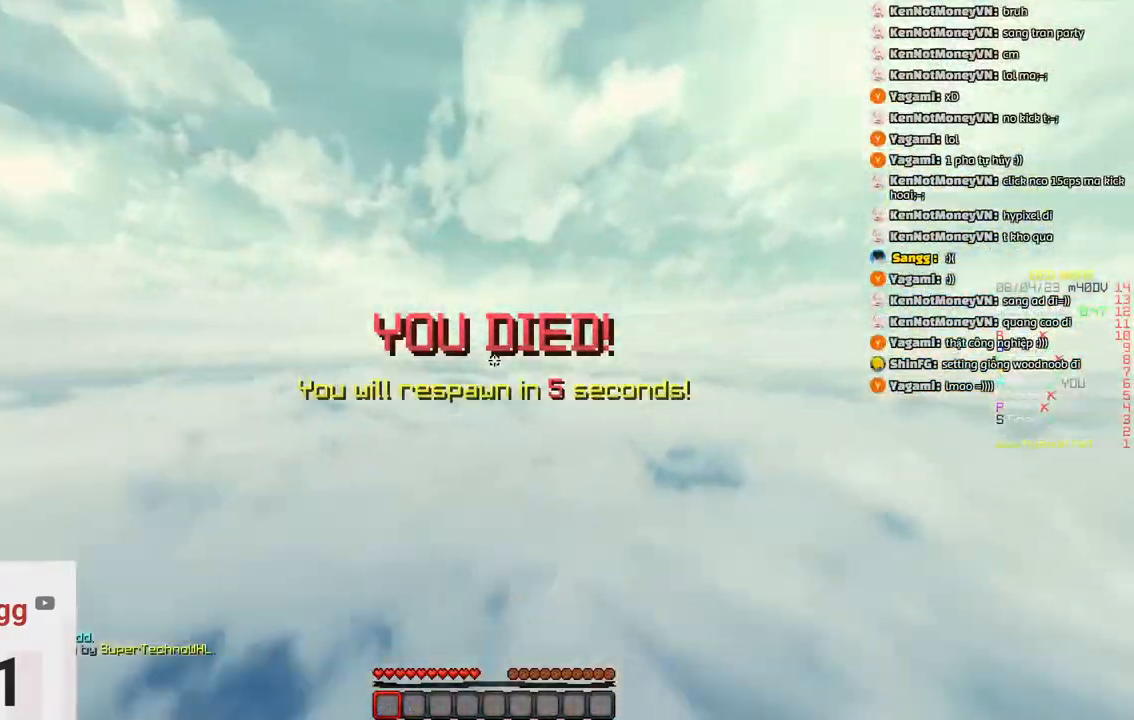
{"keys": ["w"], "events": []}
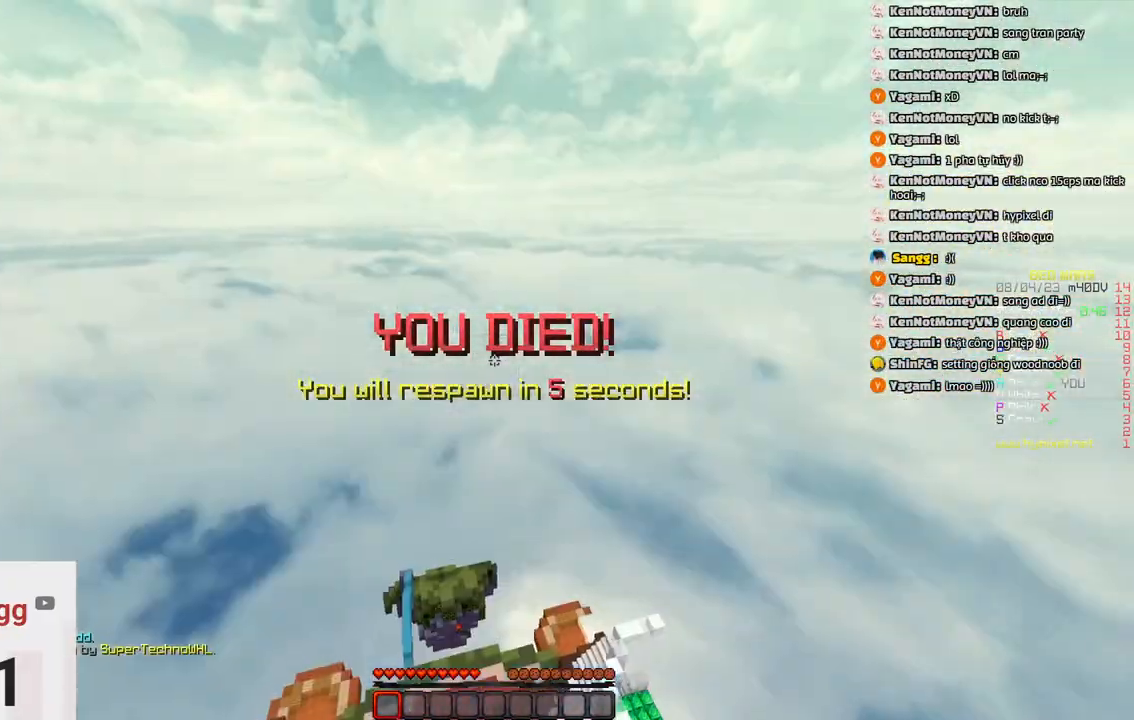
{"keys": ["s"], "events": [[216, "w", "up"], [316, "s", "down"]]}
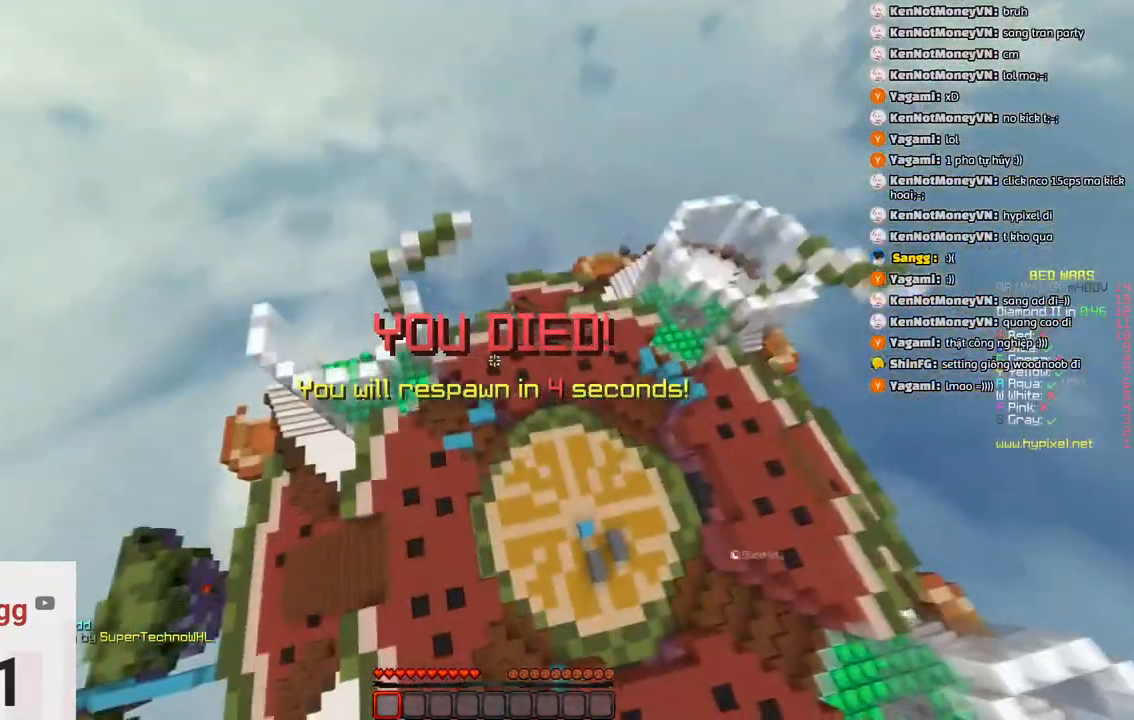
{"keys": ["w"], "events": [[400, "s", "up"], [400, "w", "down"]]}
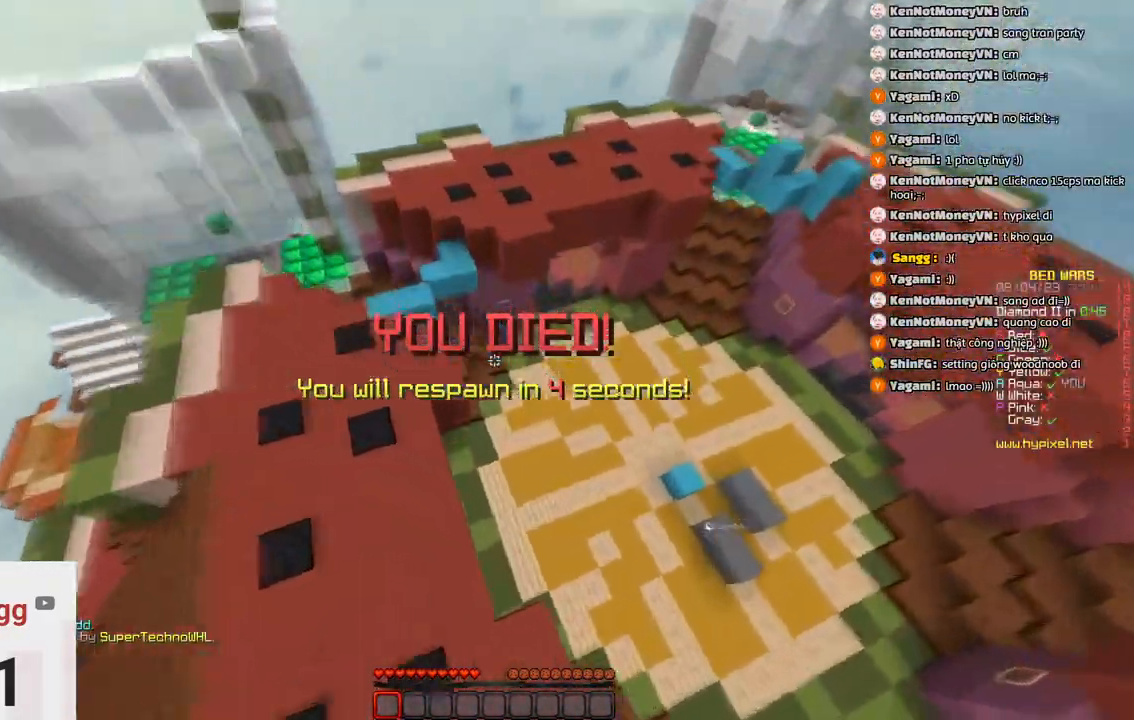
{"keys": ["space", "w"], "events": [[383, "space", "down"]]}
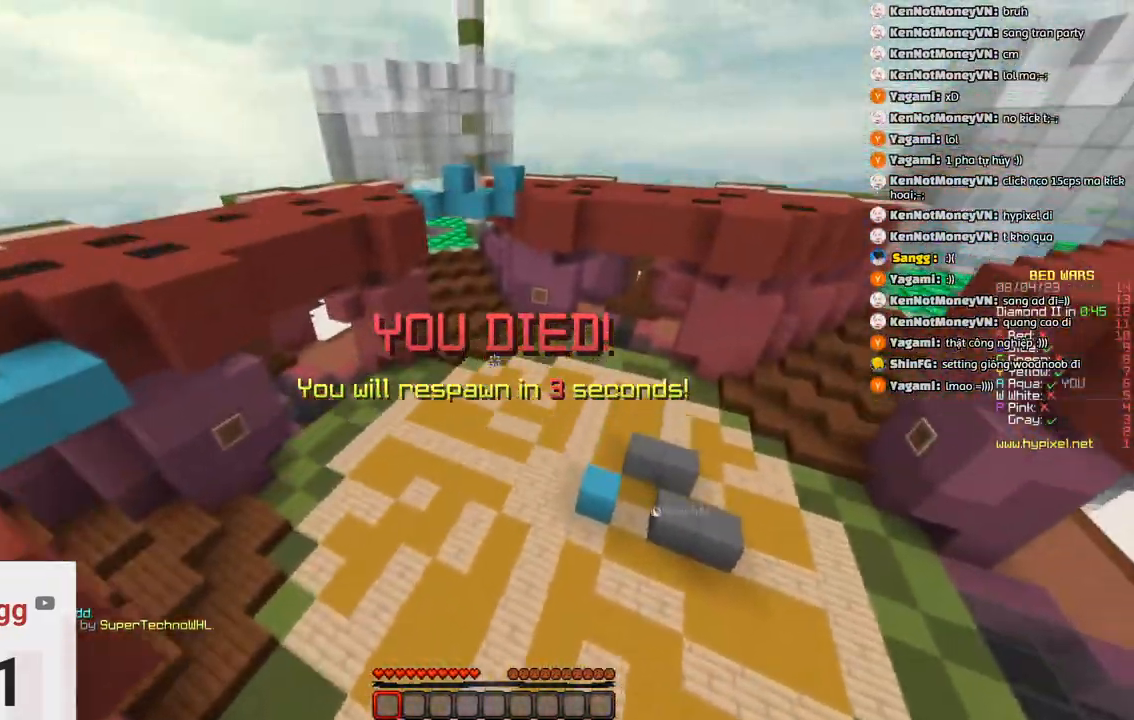
{"keys": ["w"], "events": [[250, "space", "up"]]}
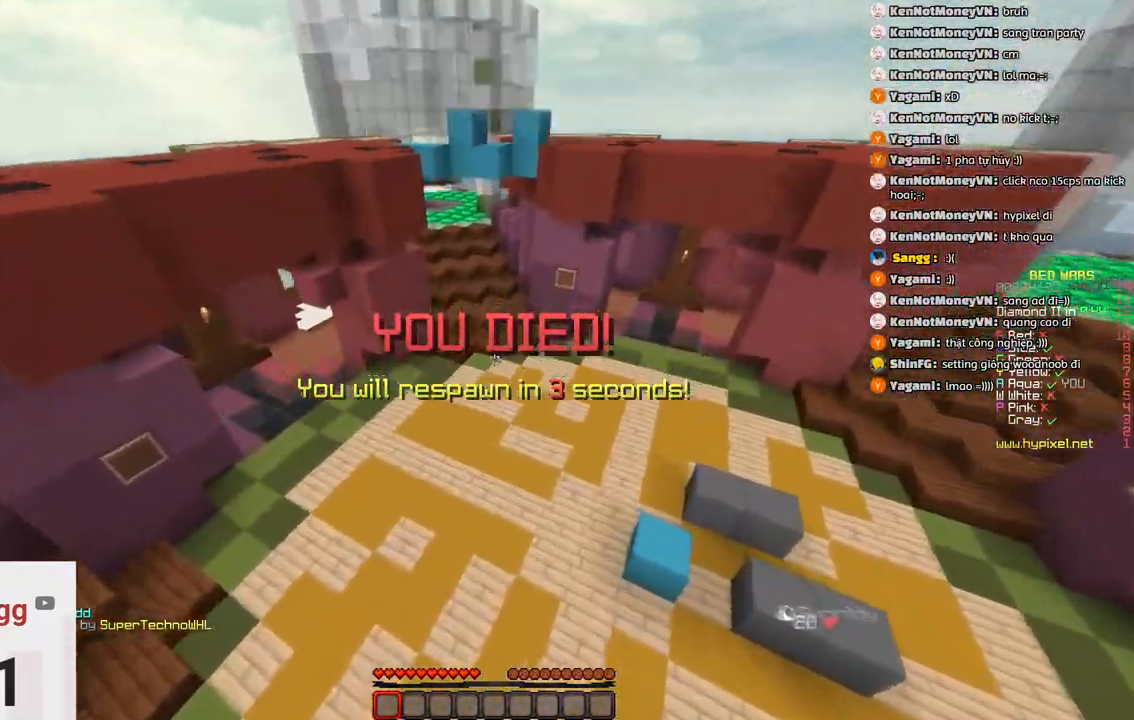
{"keys": ["w"], "events": [[266, "space", "down"], [500, "space", "up"]]}
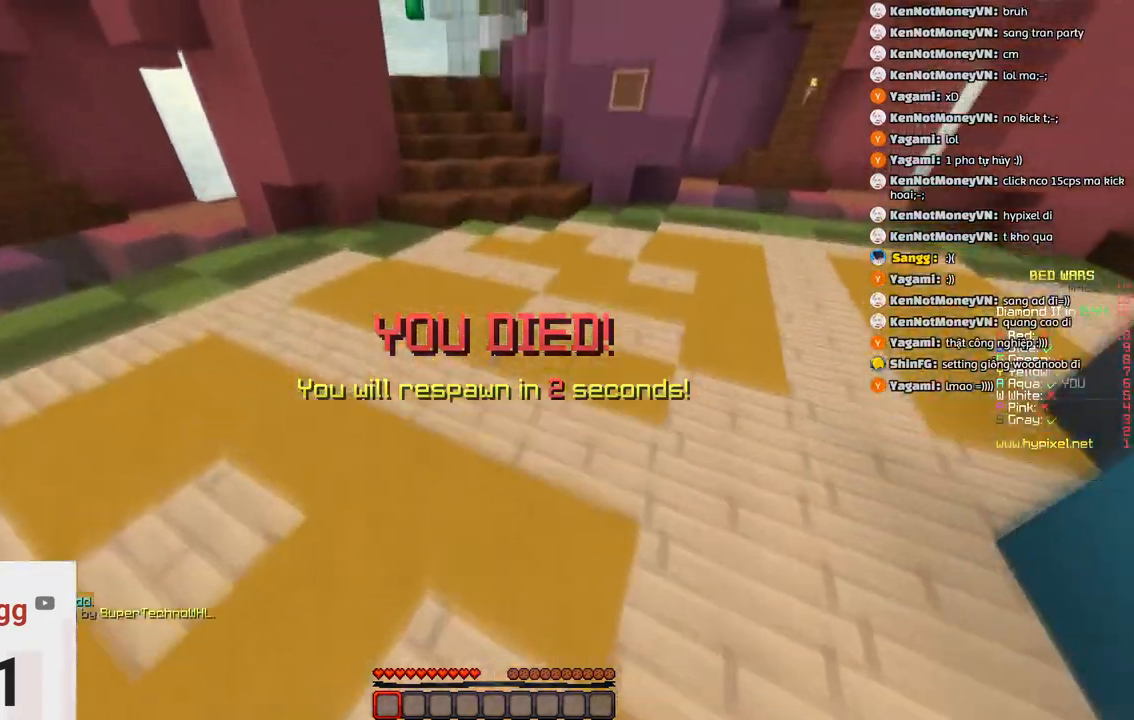
{"keys": ["space", "w"]}
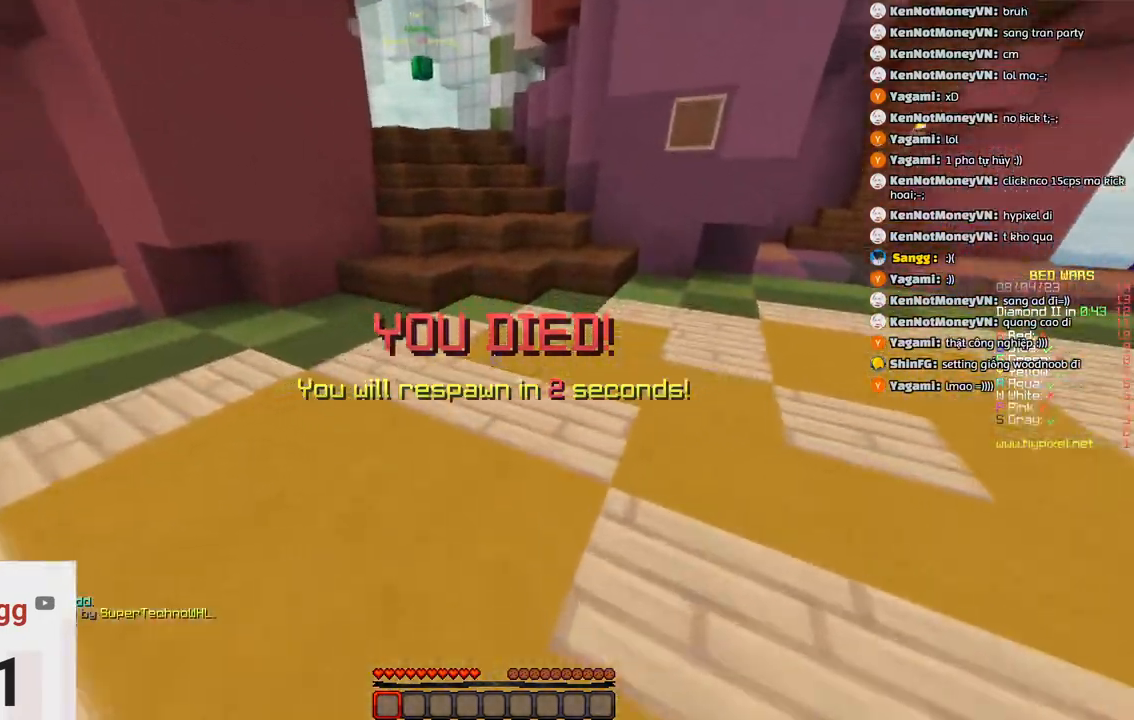
{"keys": ["w"], "events": [[200, "space", "up"]]}
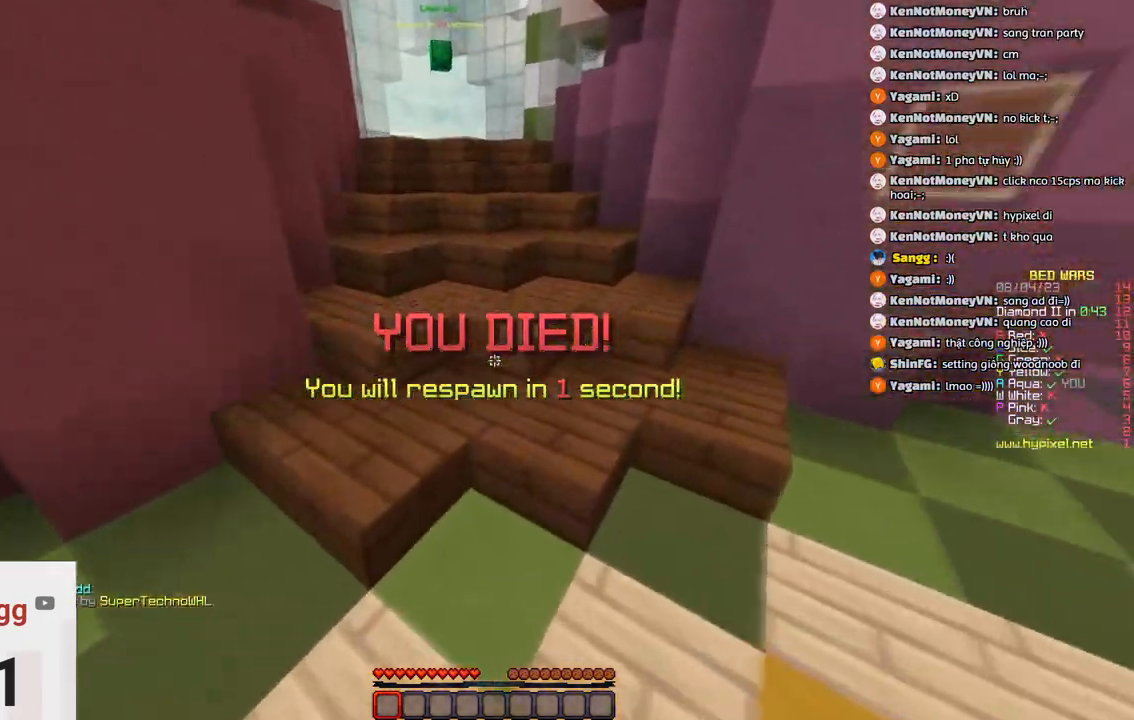
{"keys": ["w"]}
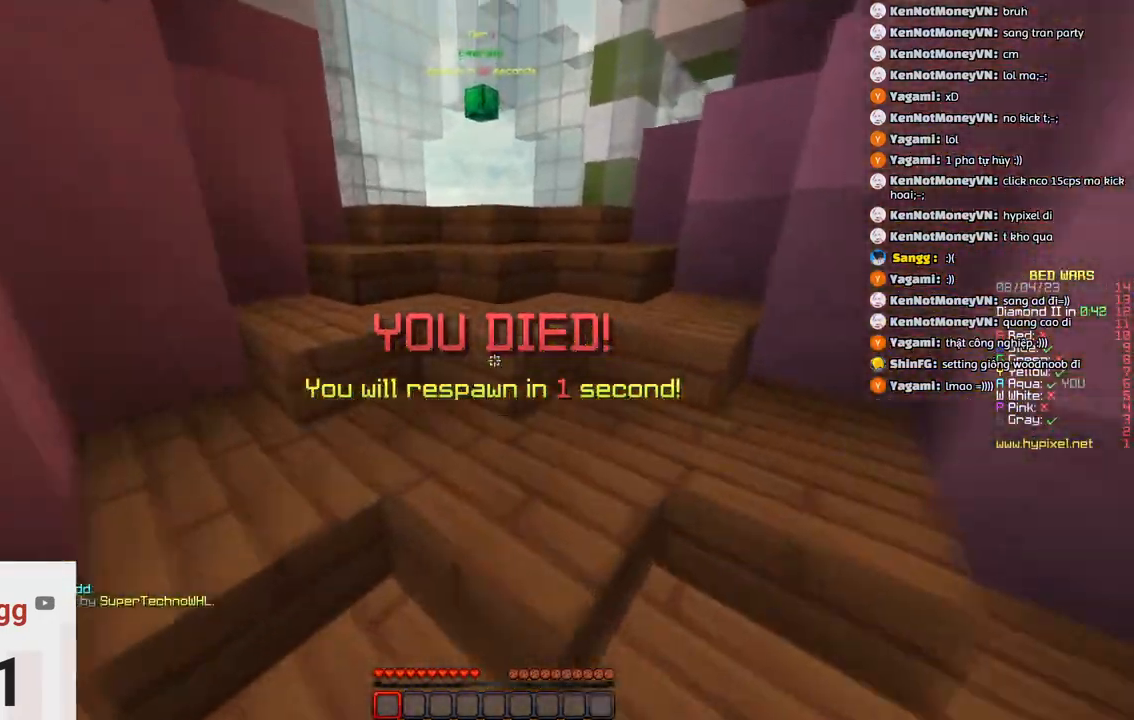
{"keys": ["a"]}
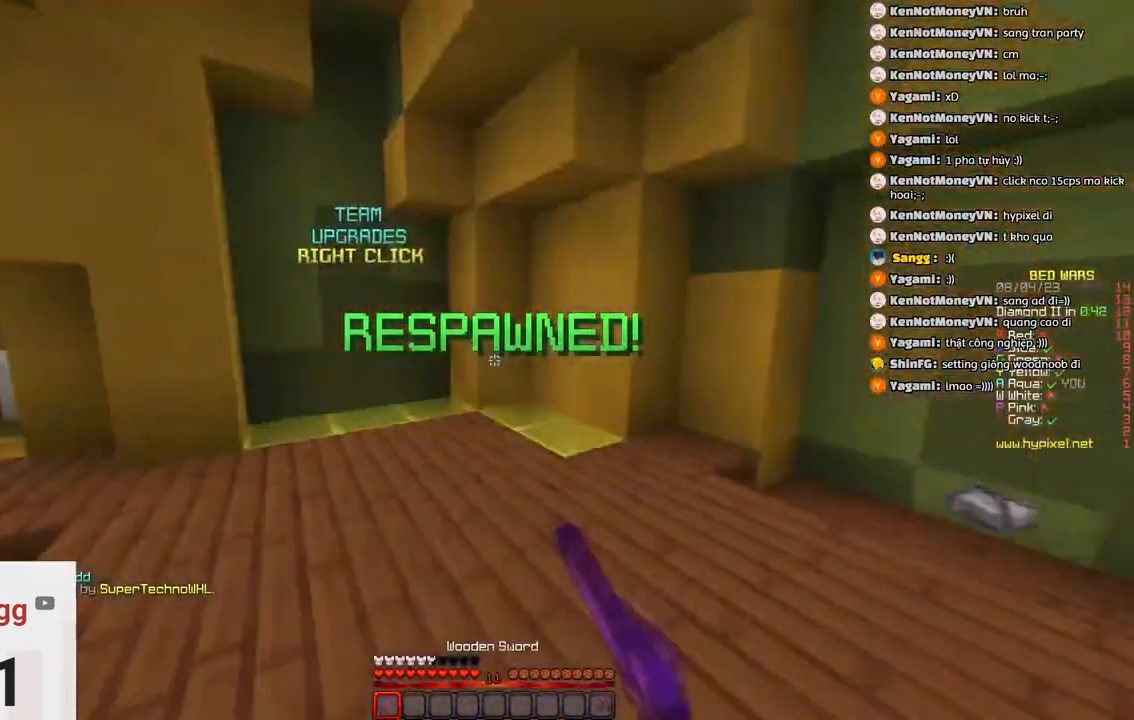
{"keys": ["w"], "events": [[66, "w", "down"], [233, "a", "up"]]}
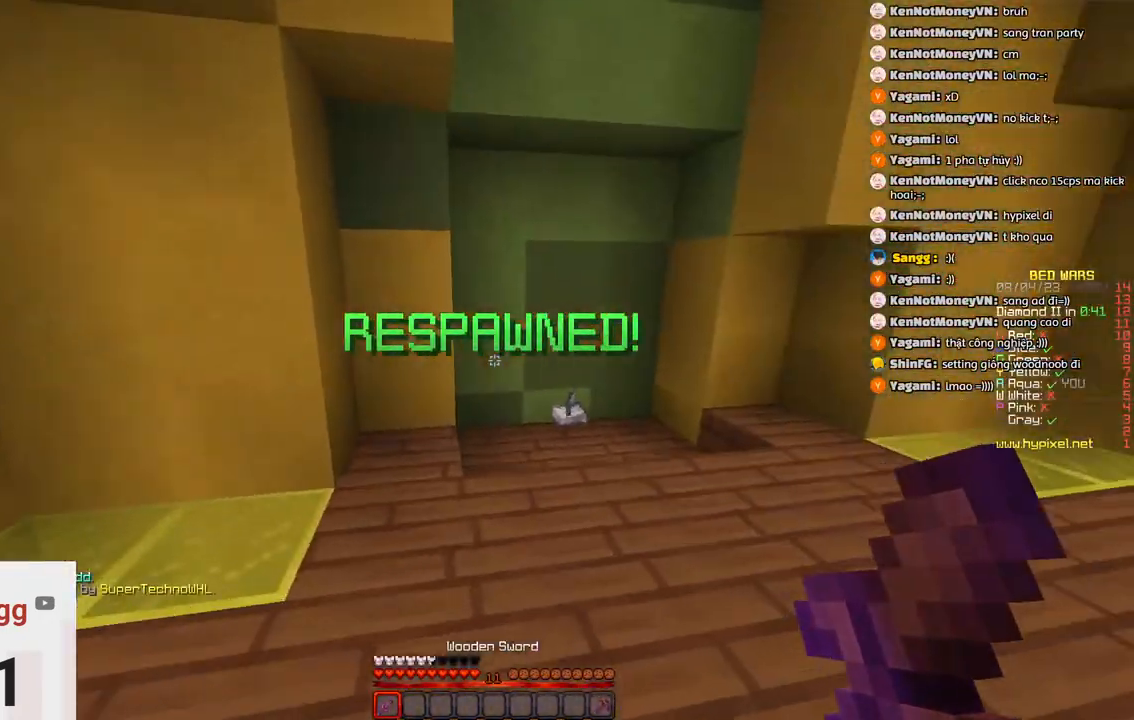
{"keys": ["w"], "events": [[150, "d", "down"], [383, "d", "up"]]}
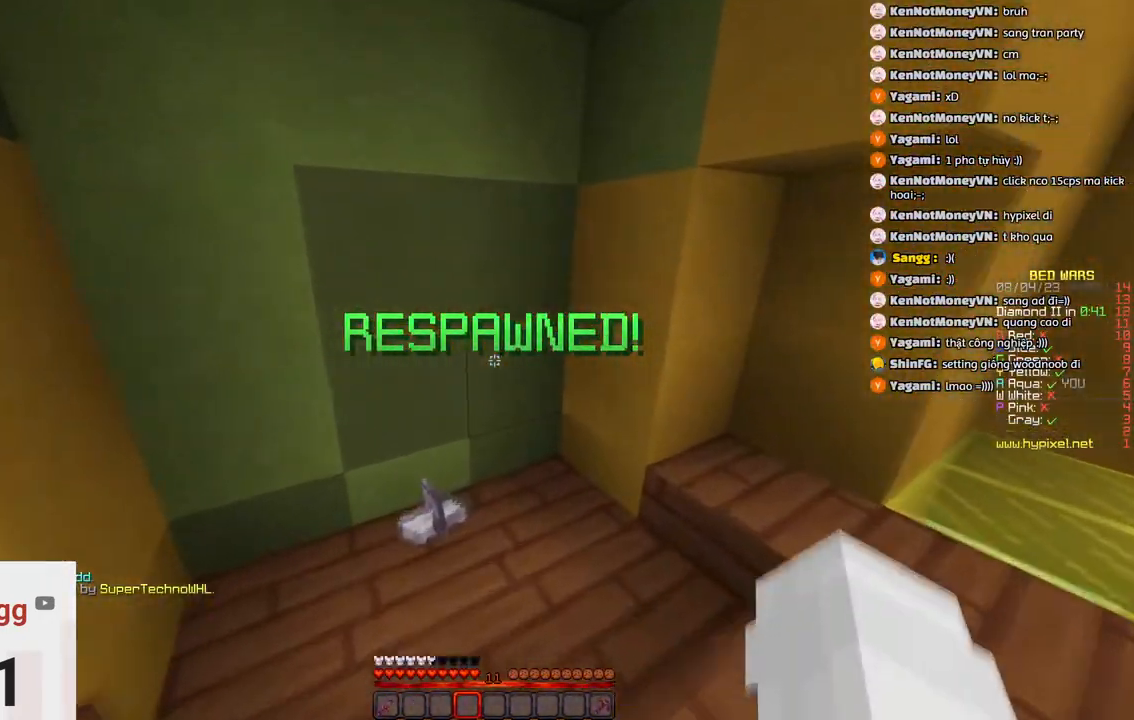
{"keys": ["space", "w"], "events": [[366, "space", "down"]]}